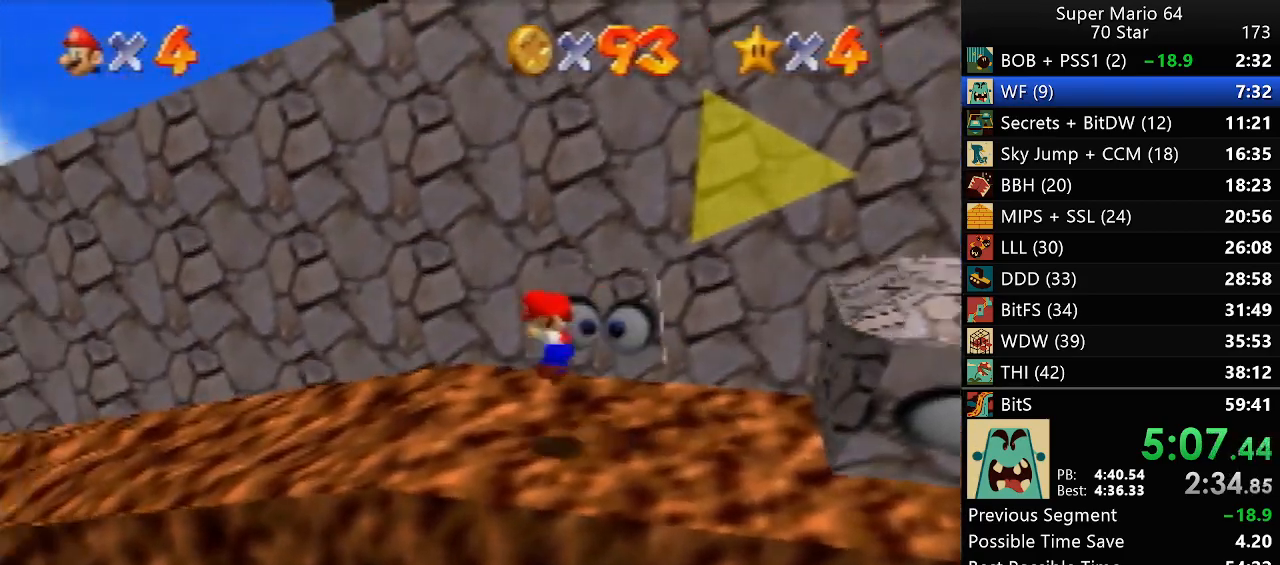
Gameplay with a controller (Nintendo layout); each line is a JSON object with the inputs held at the frame after it. "events" lists button and stick changes between this image and that frame as [ms after this image, input, new state], when the widget could be followed in between. Not read: A L3 R3 X Y.
{"buttons": [], "left_stick": "down-right", "events": []}
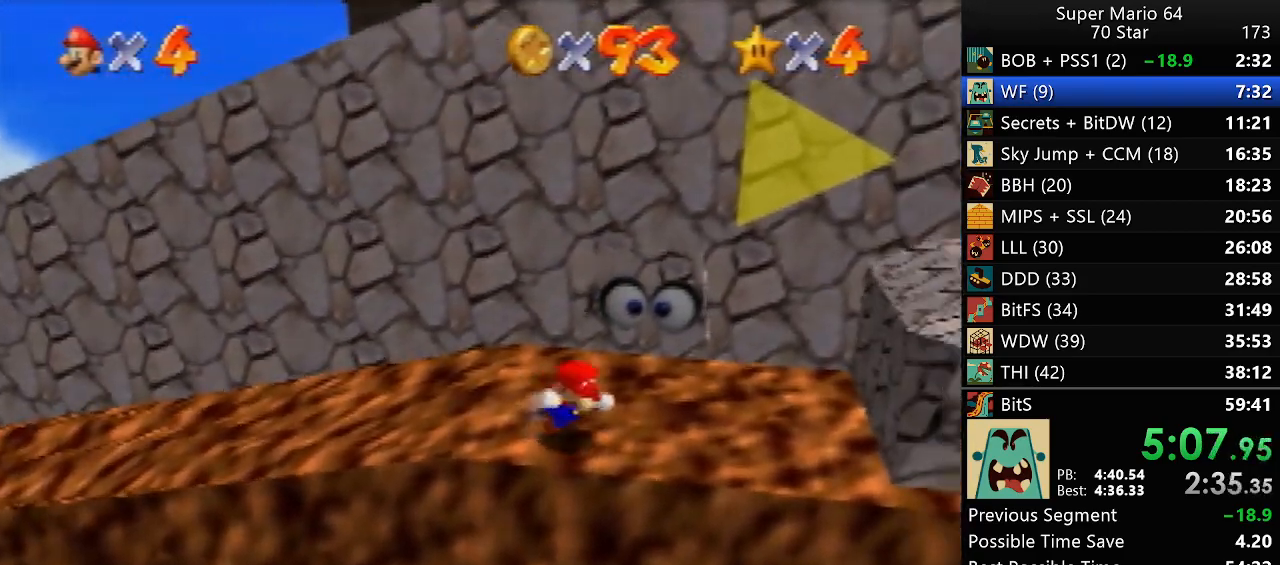
{"buttons": [], "left_stick": "down-right", "events": []}
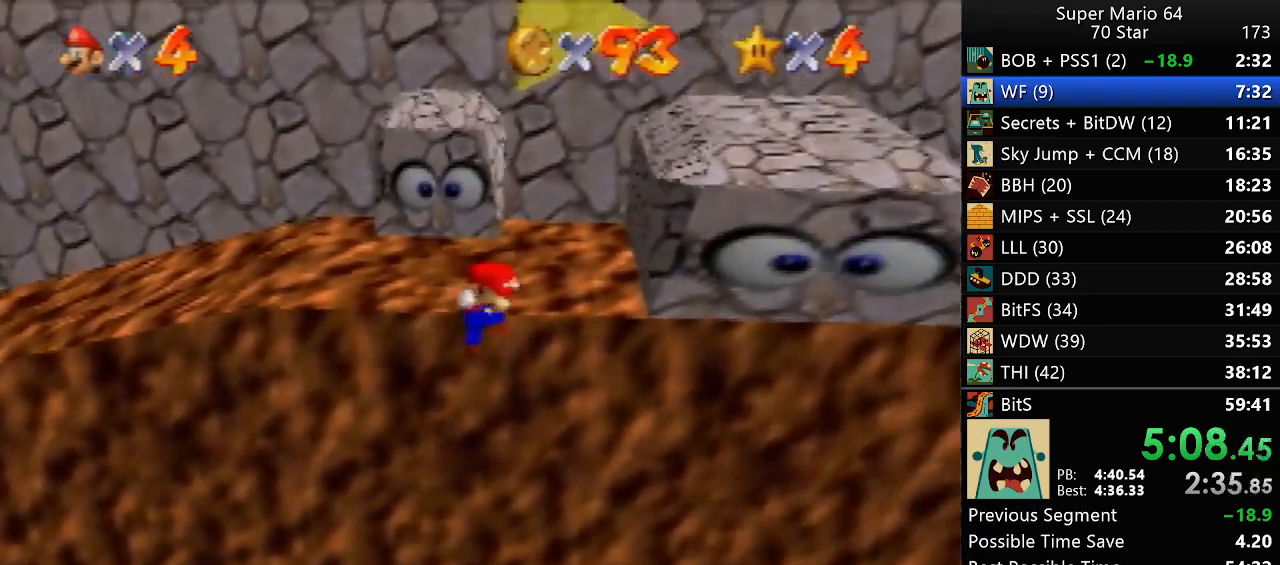
{"buttons": [], "left_stick": "down-right", "events": []}
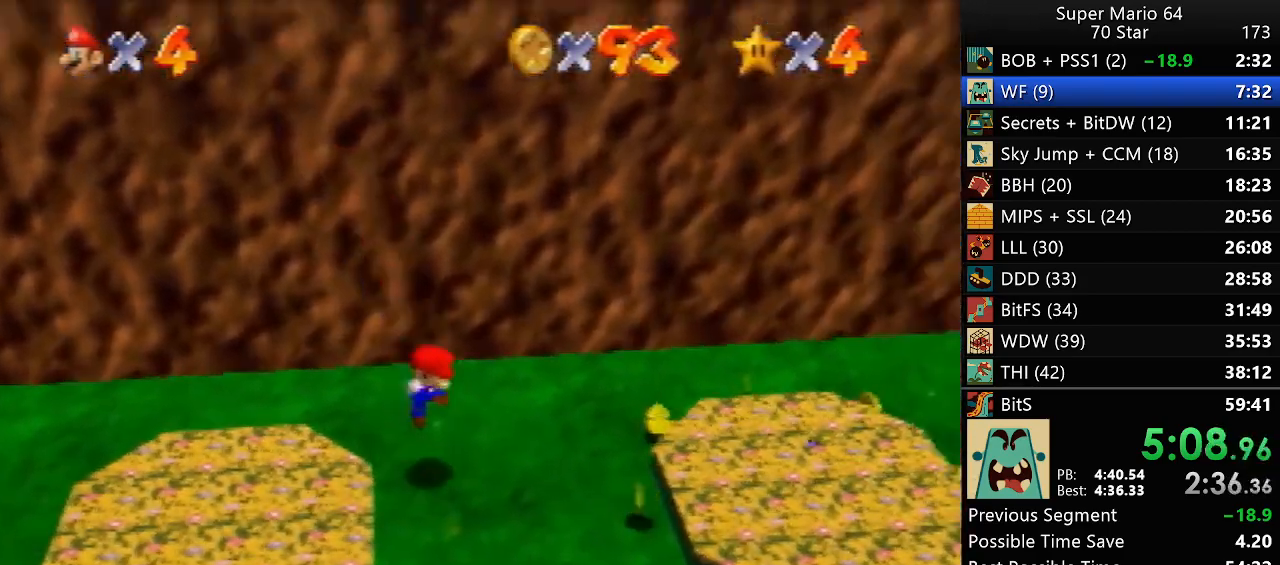
{"buttons": [], "left_stick": "down-right", "events": []}
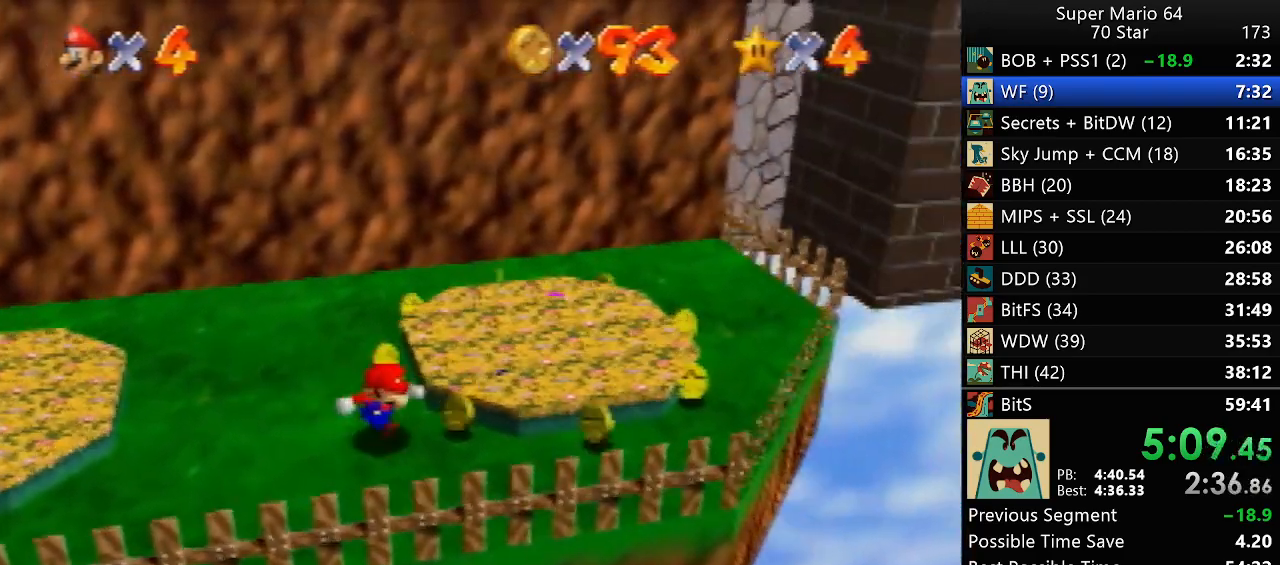
{"buttons": [], "left_stick": "up-right", "events": [[17, "left_stick", "right"], [150, "left_stick", "up-right"]]}
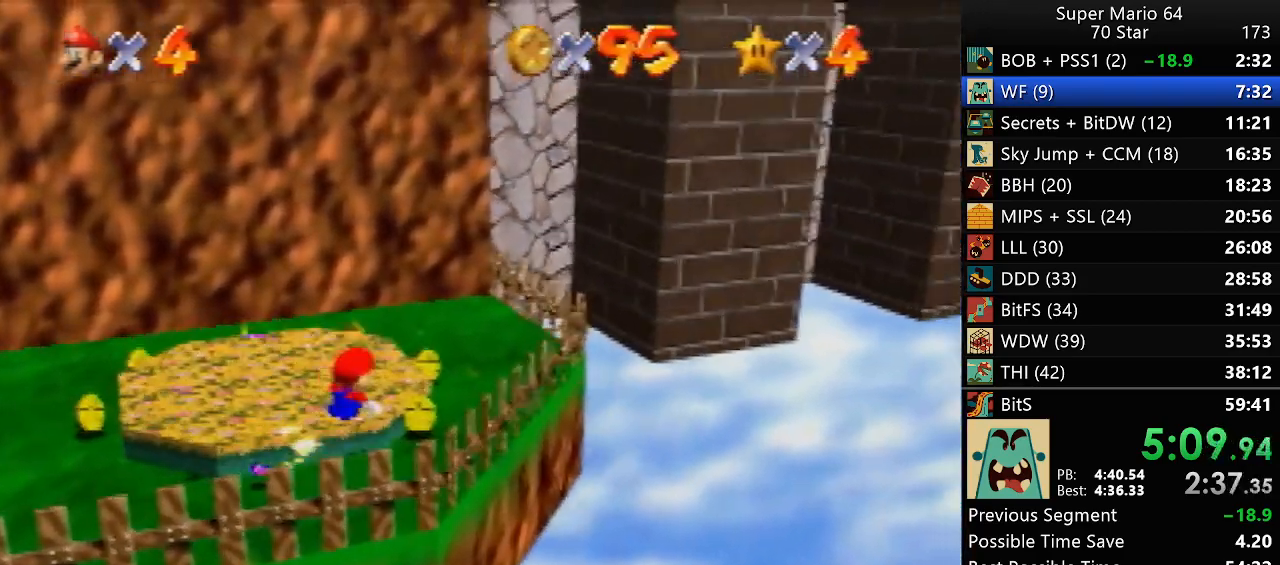
{"buttons": [], "left_stick": "left", "events": [[117, "left_stick", "up"], [217, "left_stick", "up-left"], [450, "left_stick", "left"]]}
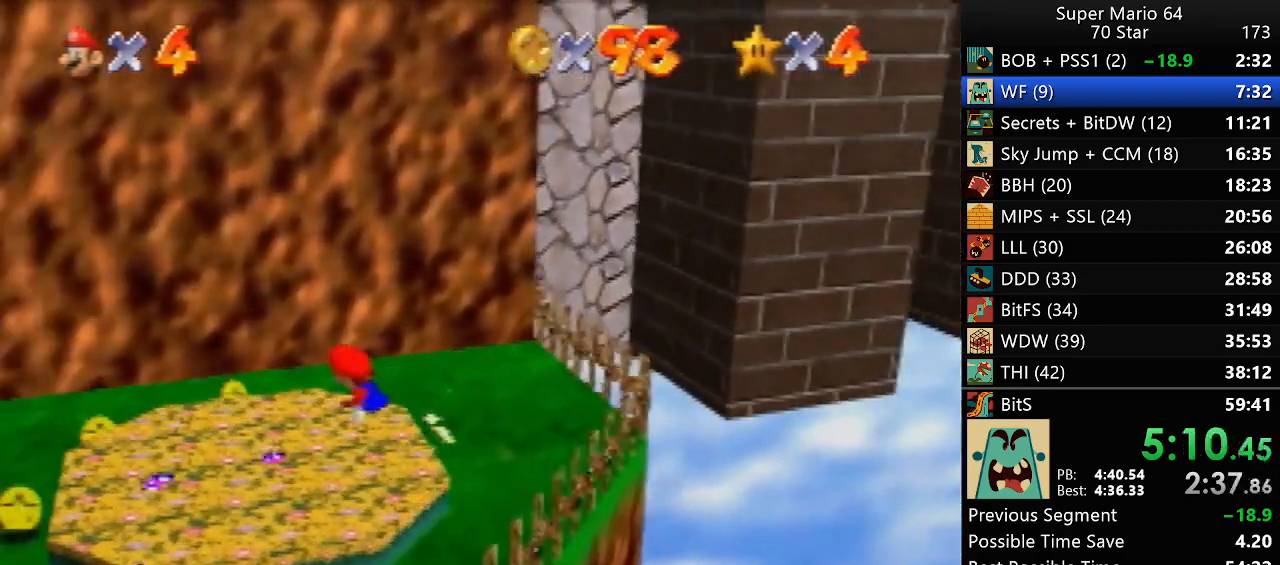
{"buttons": [], "left_stick": "down-left", "events": [[150, "left_stick", "down-left"]]}
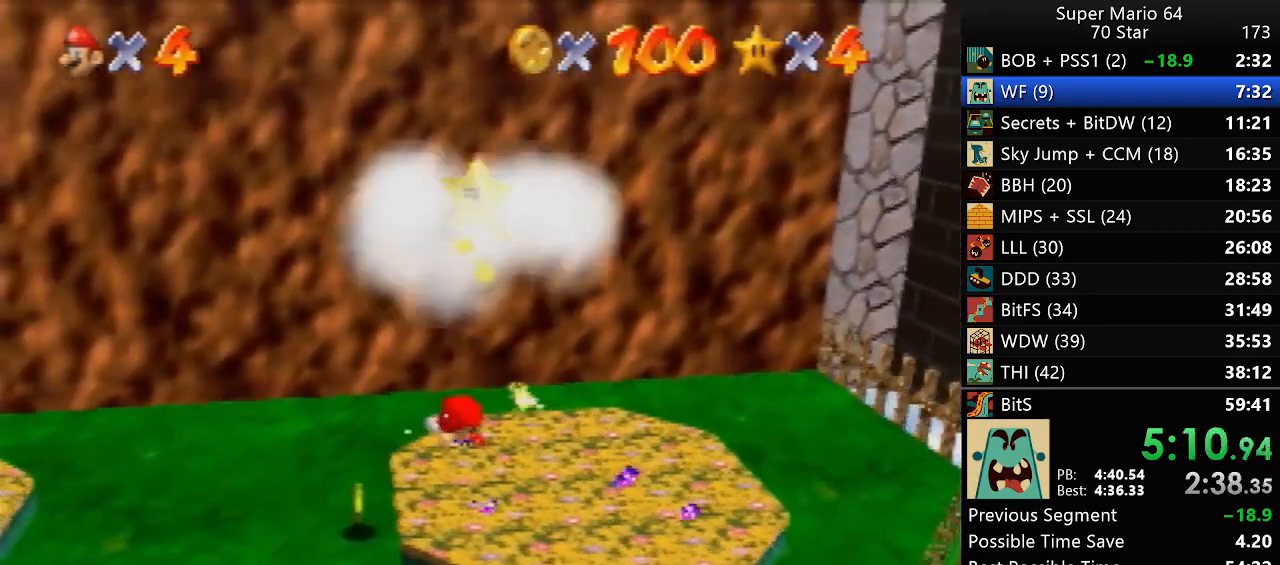
{"buttons": [], "left_stick": "center", "events": [[117, "left_stick", "center"]]}
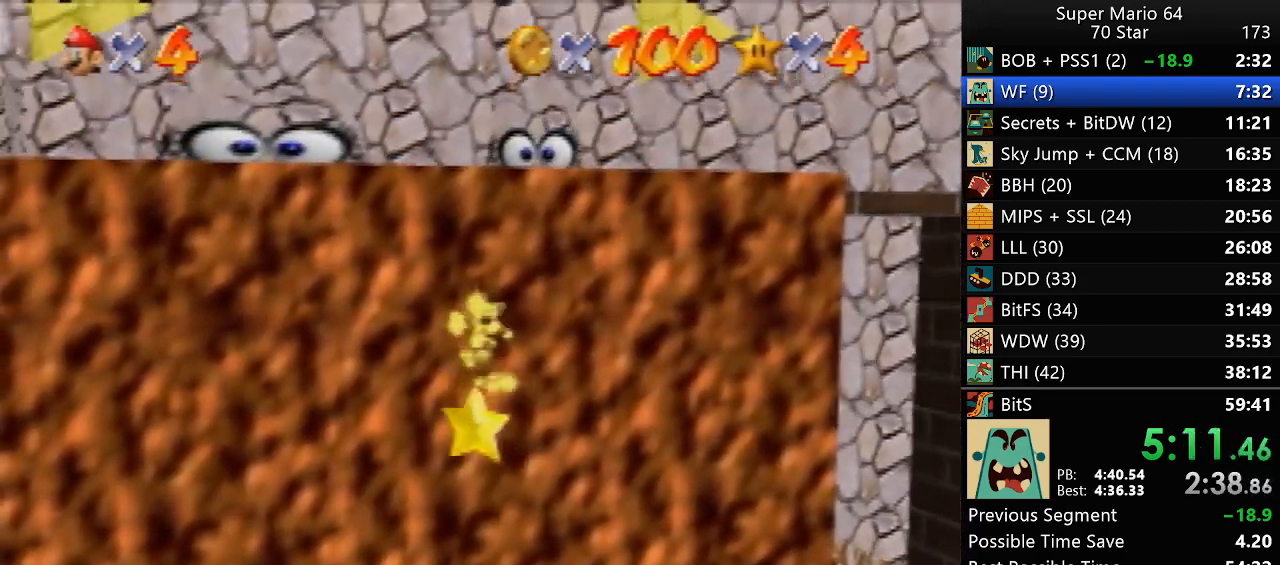
{"buttons": [], "left_stick": "center", "events": []}
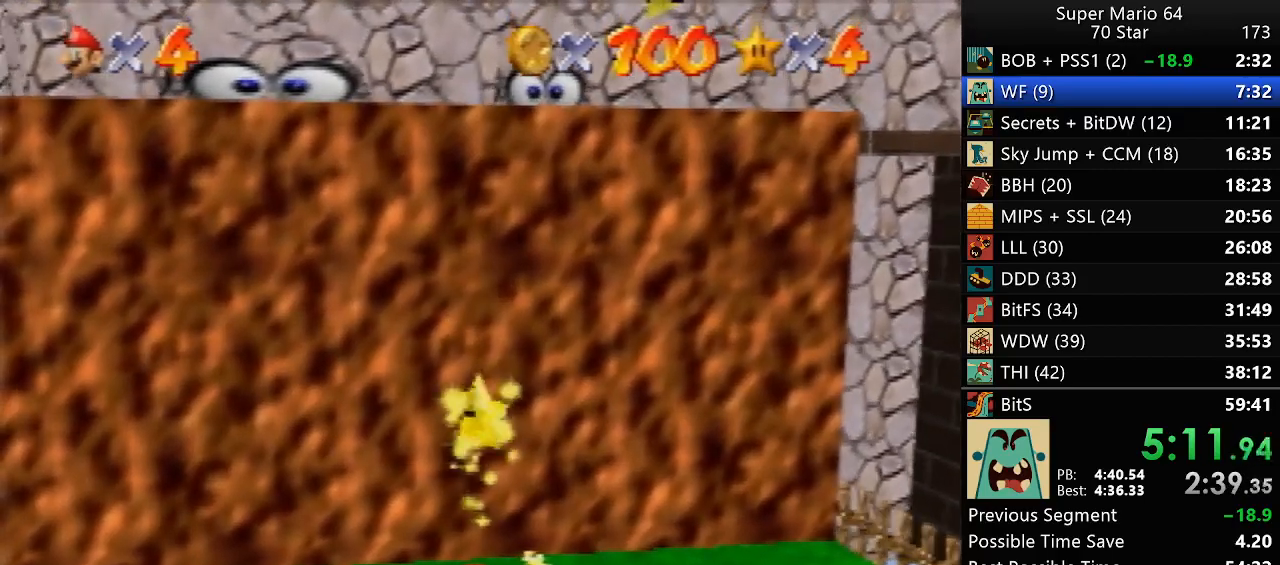
{"buttons": [], "left_stick": "center", "events": []}
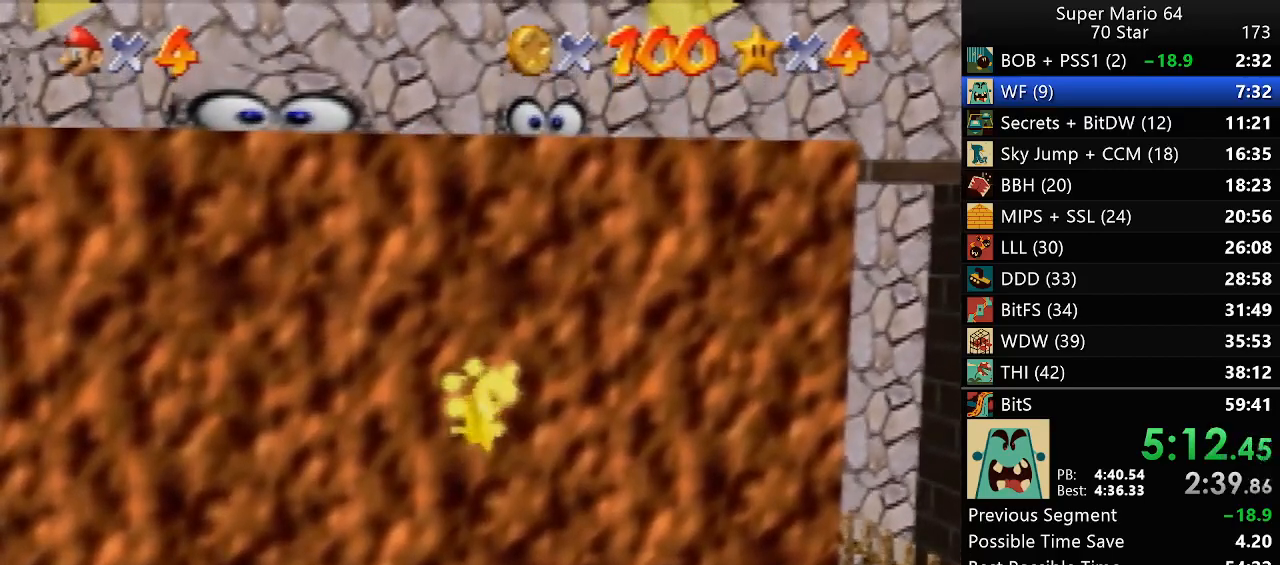
{"buttons": [], "left_stick": "center", "events": []}
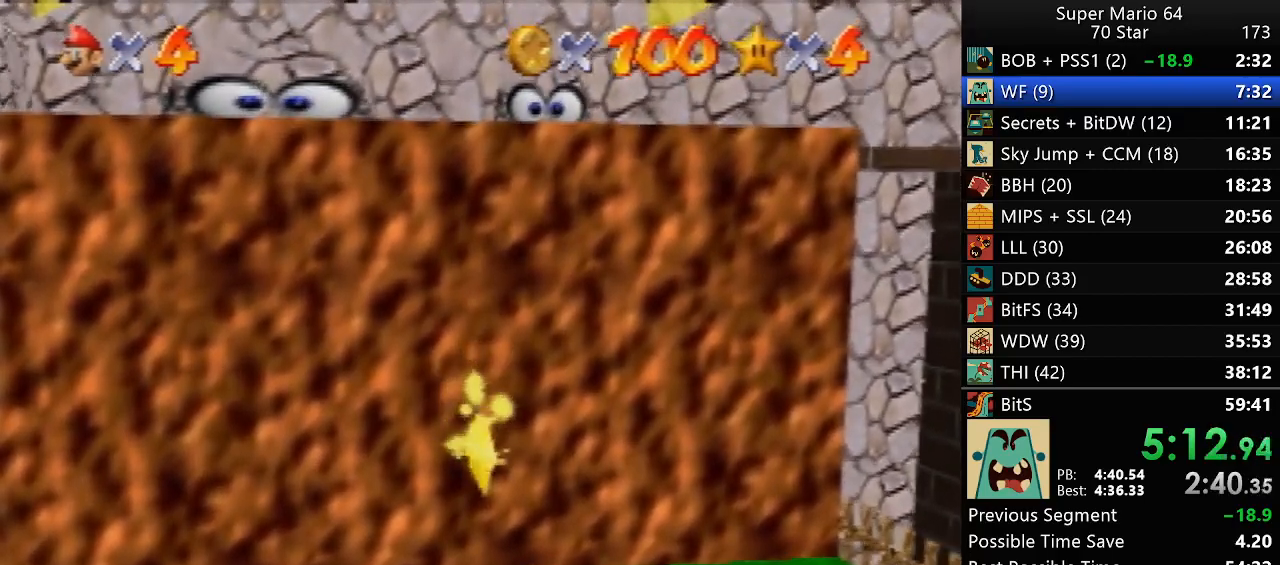
{"buttons": [], "left_stick": "center", "events": []}
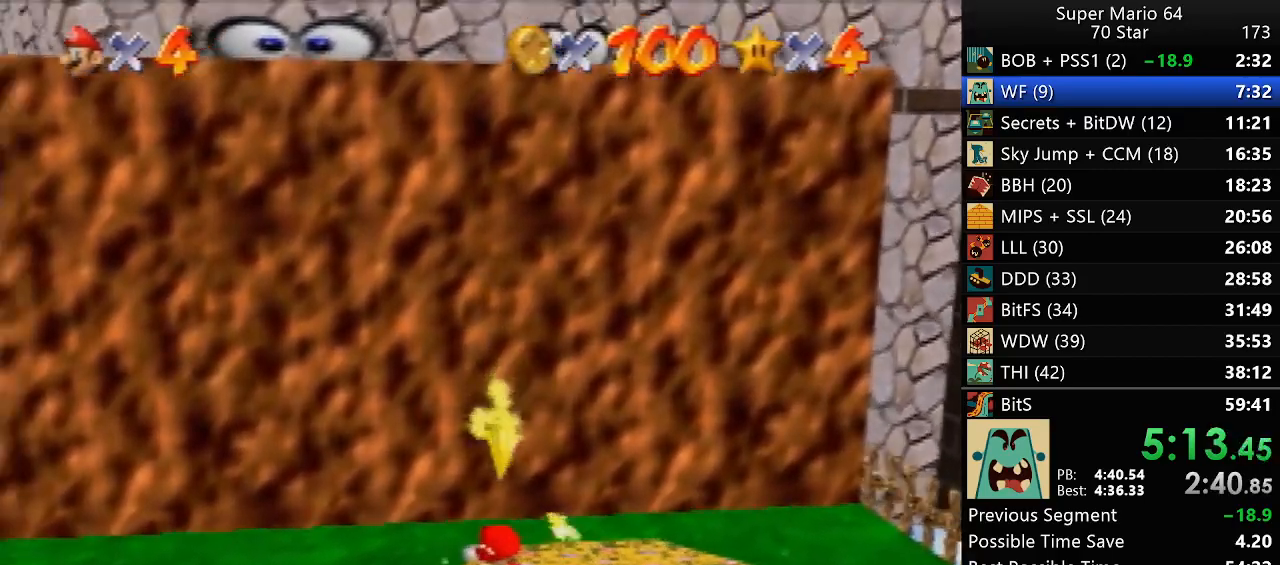
{"buttons": [], "left_stick": "center", "events": []}
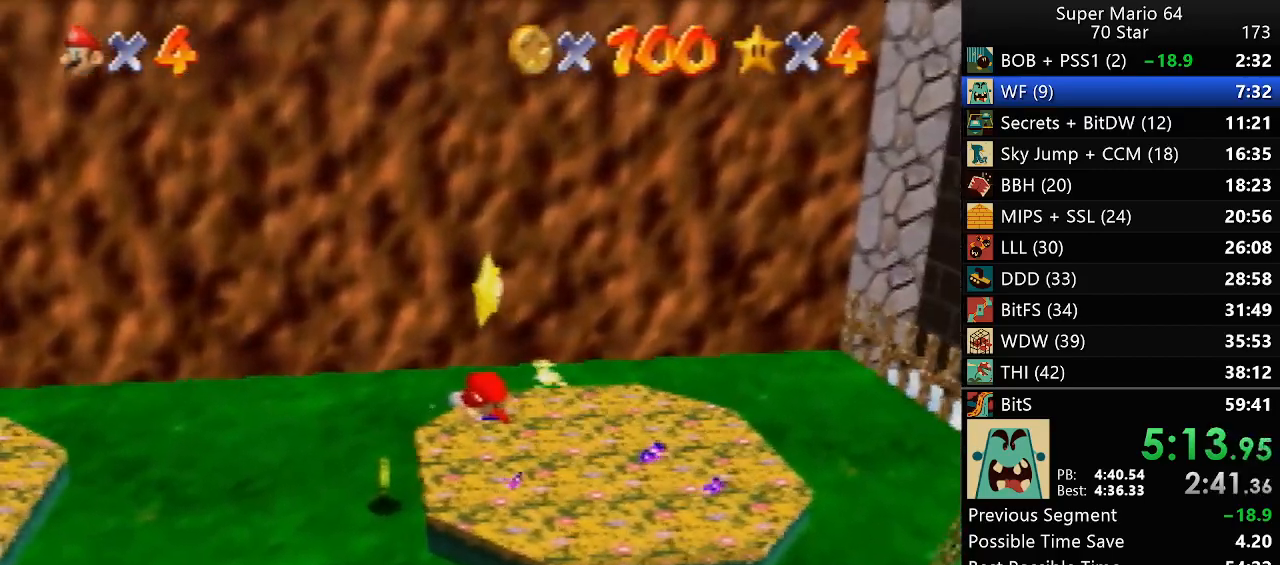
{"buttons": [], "left_stick": "center", "events": [[367, "Z", "down"], [500, "Z", "up"]]}
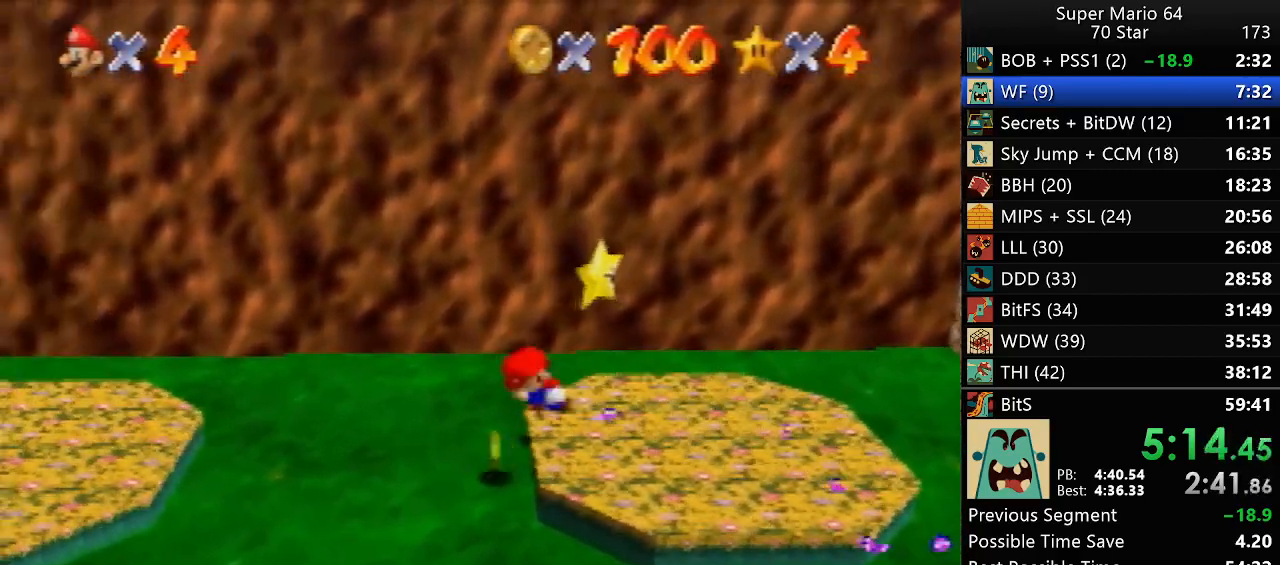
{"buttons": [], "left_stick": "center", "events": []}
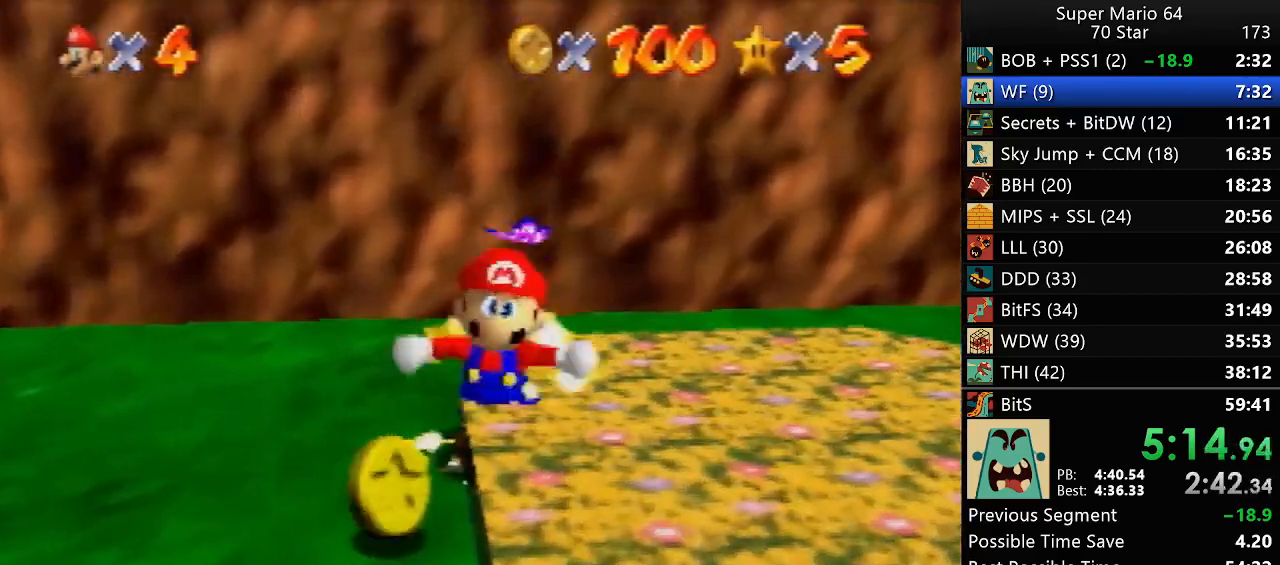
{"buttons": [], "left_stick": "center", "events": []}
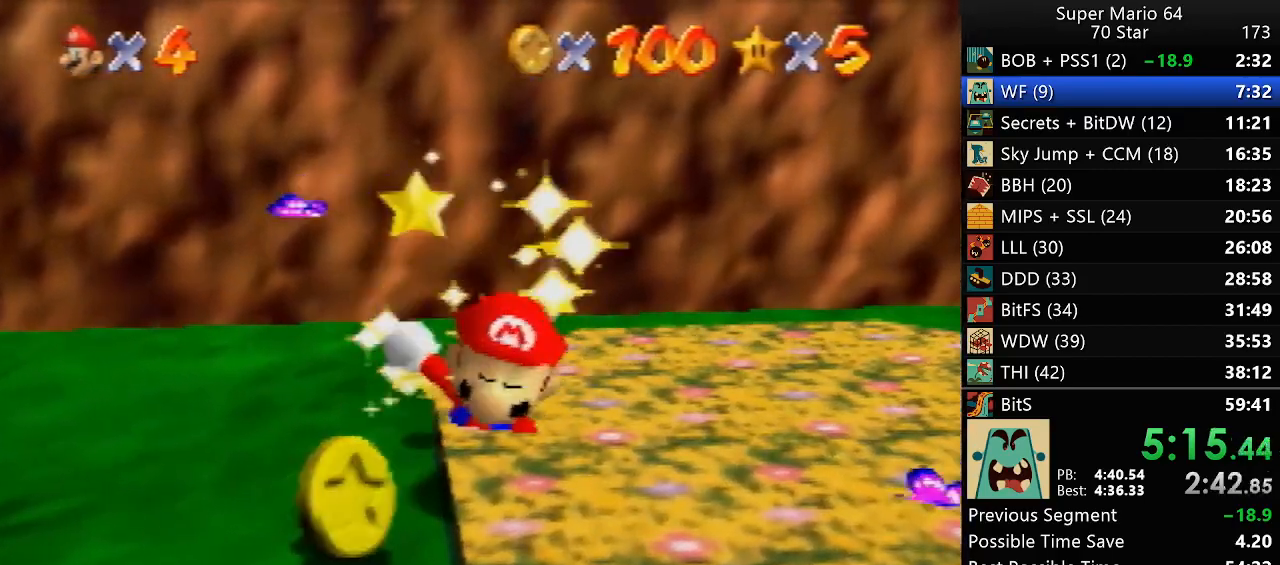
{"buttons": [], "left_stick": "center", "events": []}
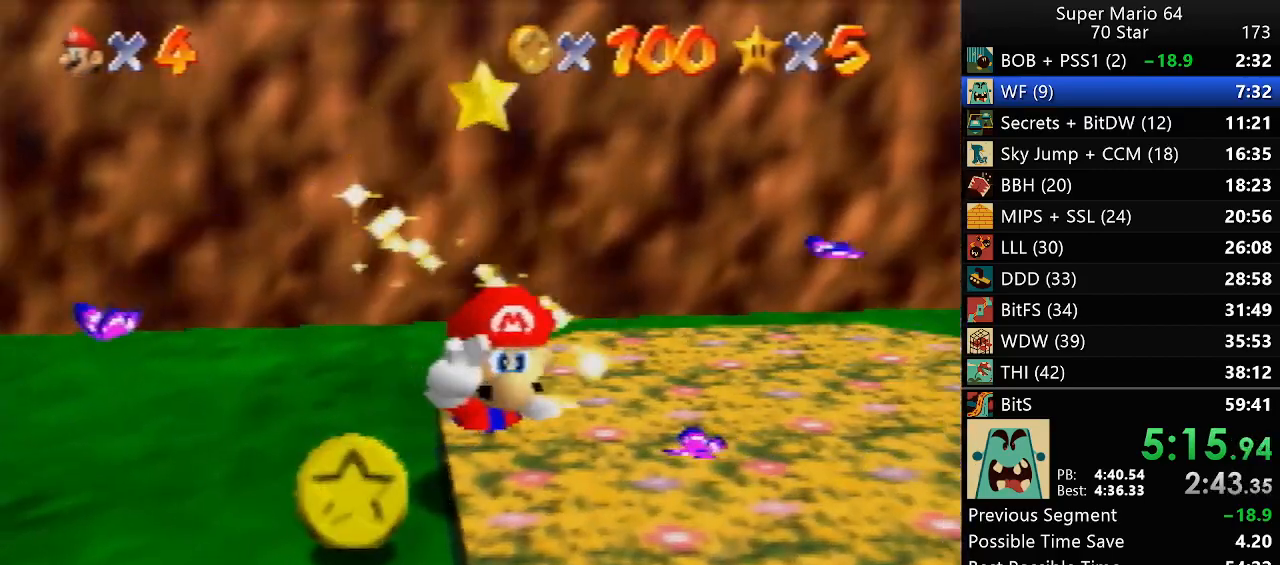
{"buttons": [], "left_stick": "center", "events": []}
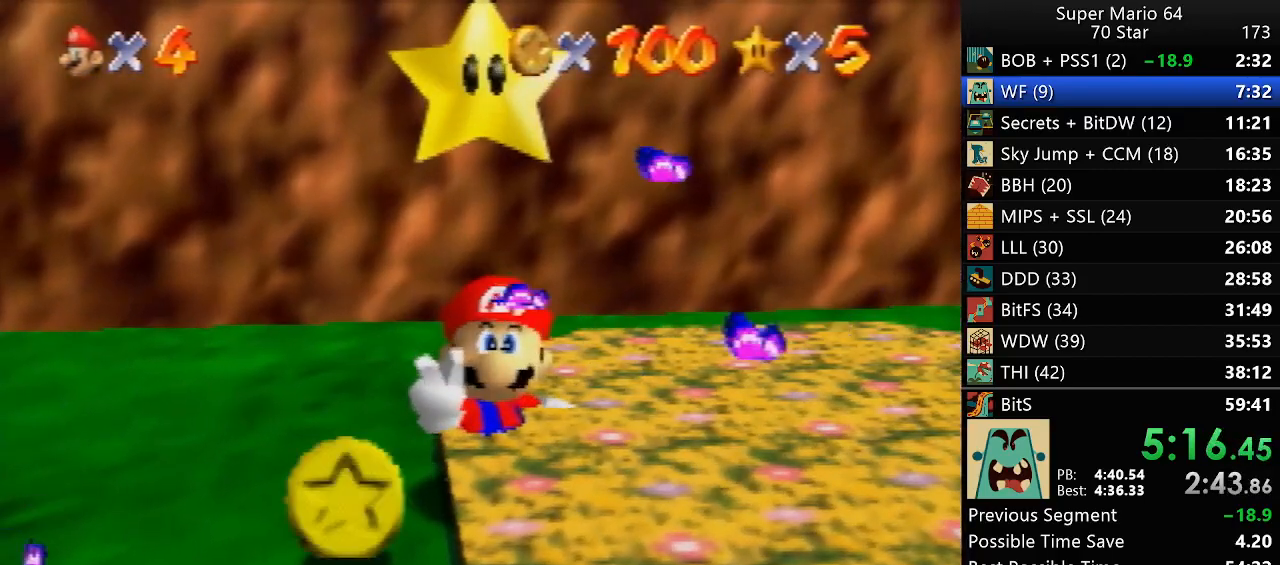
{"buttons": [], "left_stick": "center", "events": []}
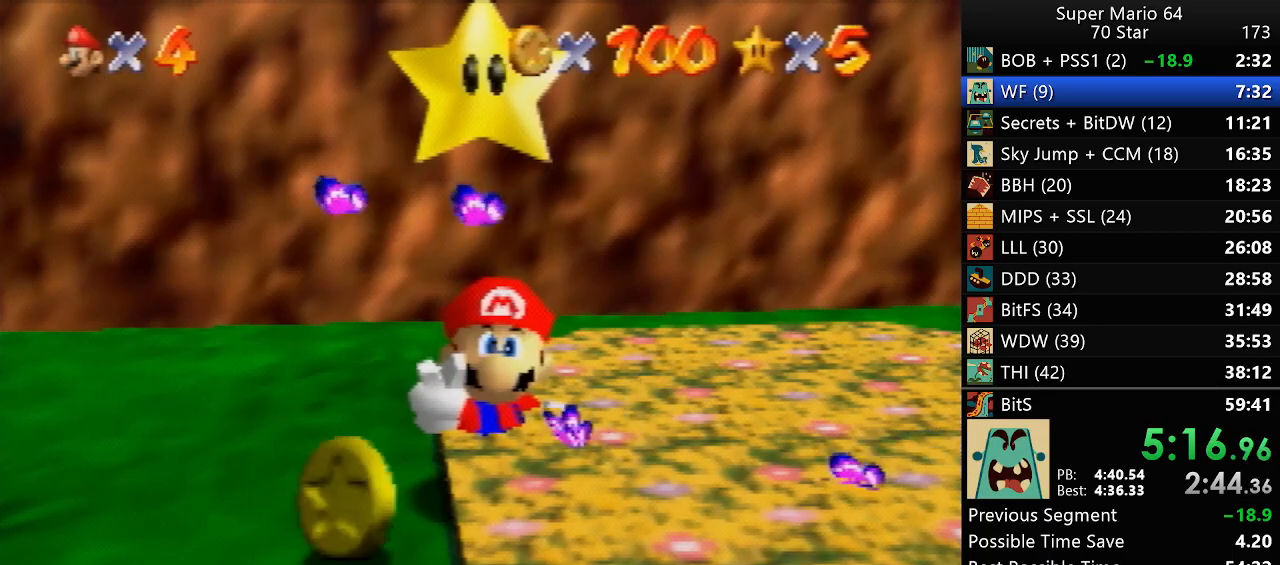
{"buttons": [], "left_stick": "center", "events": []}
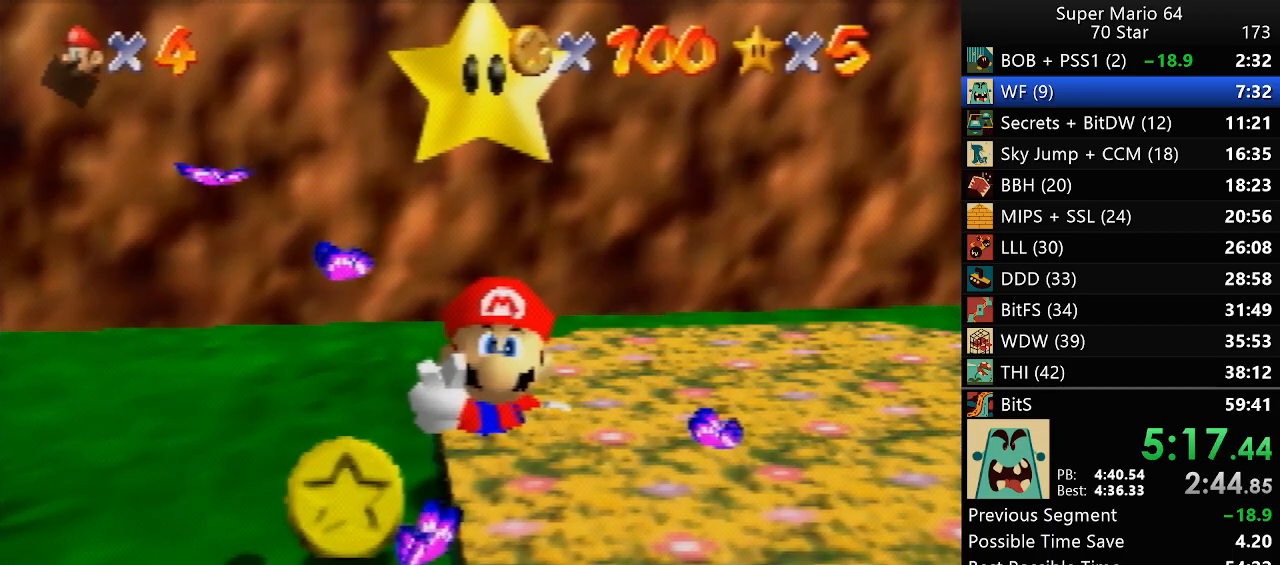
{"buttons": [], "left_stick": "left", "events": [[133, "left_stick", "right"], [267, "left_stick", "center"], [483, "left_stick", "left"]]}
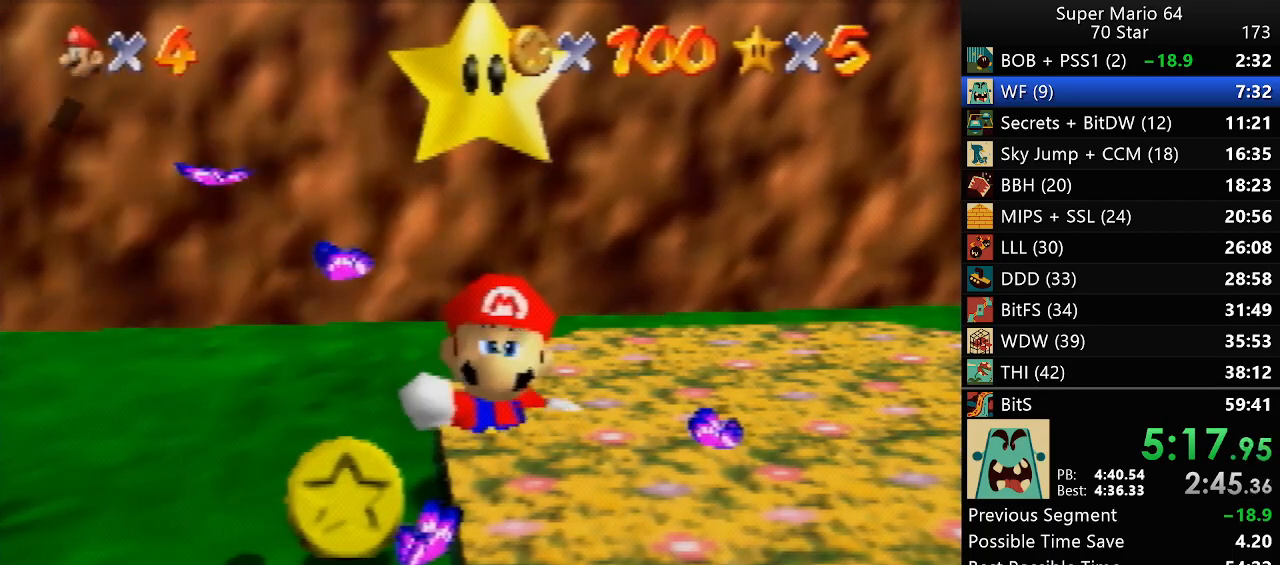
{"buttons": [], "left_stick": "left", "events": []}
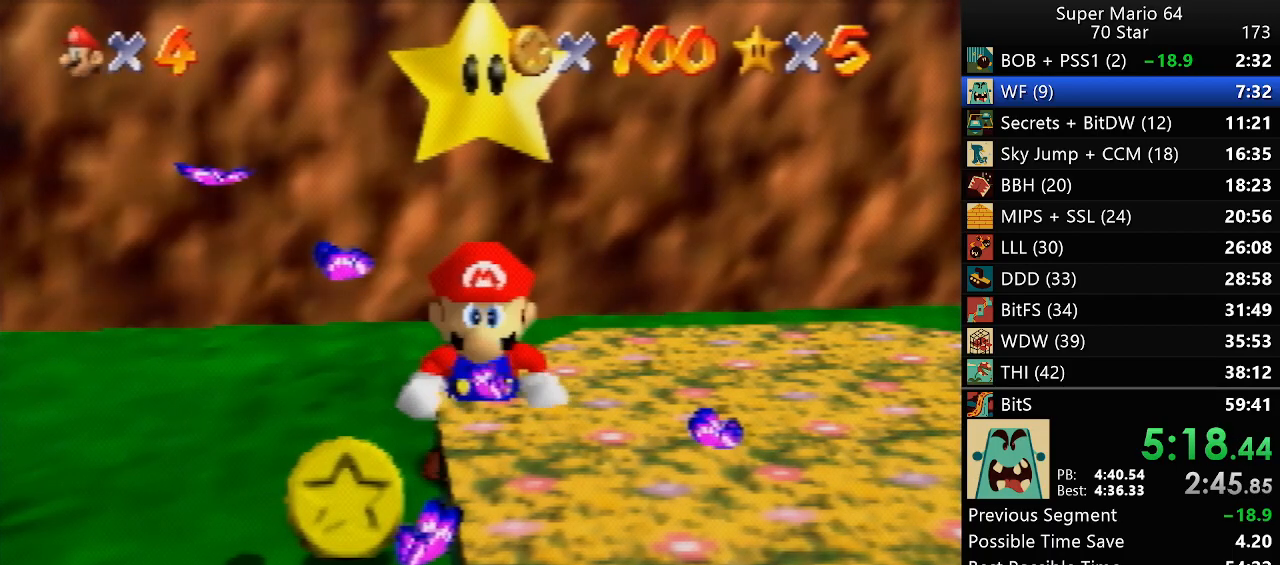
{"buttons": ["Z"], "left_stick": "left", "events": [[250, "Z", "down"]]}
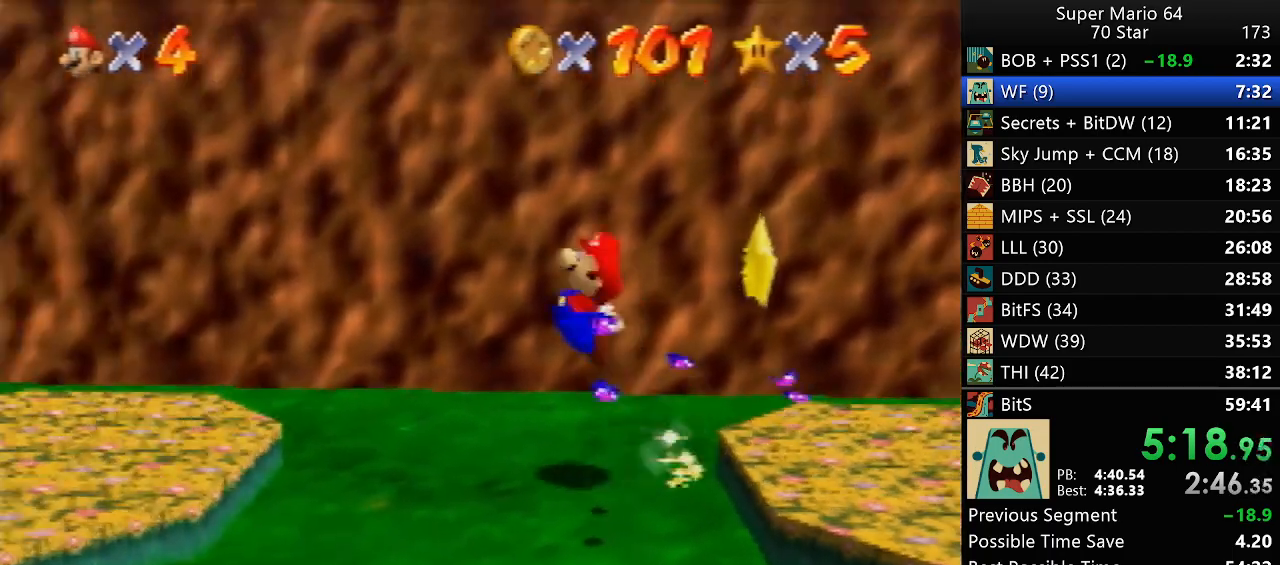
{"buttons": ["Z"], "left_stick": "left", "events": []}
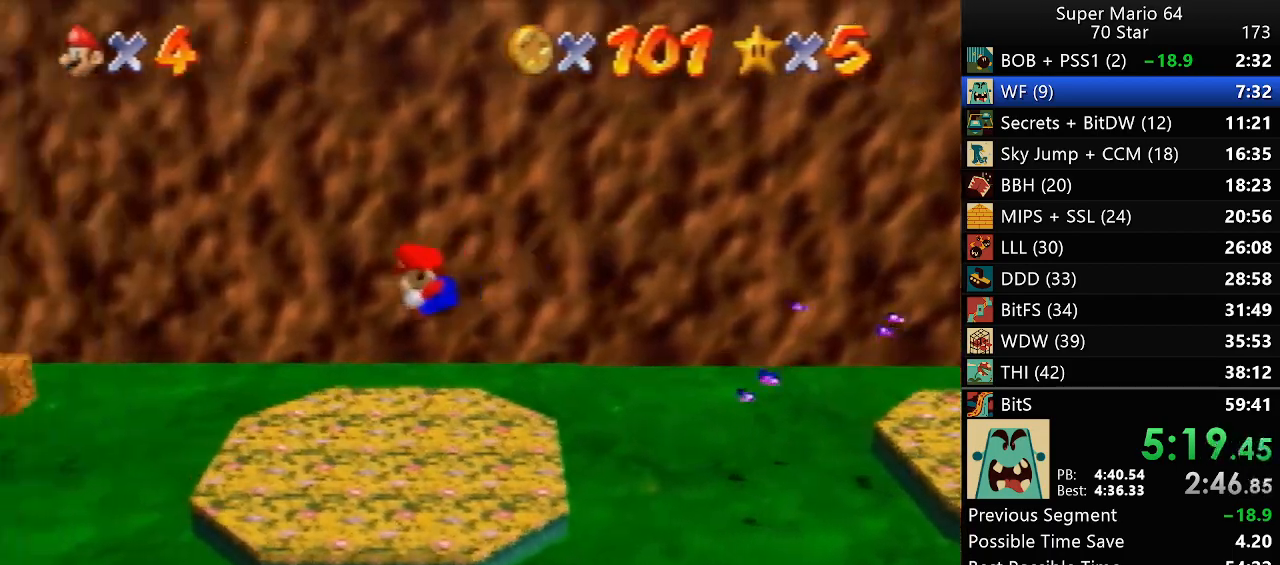
{"buttons": ["Z"], "left_stick": "left", "events": []}
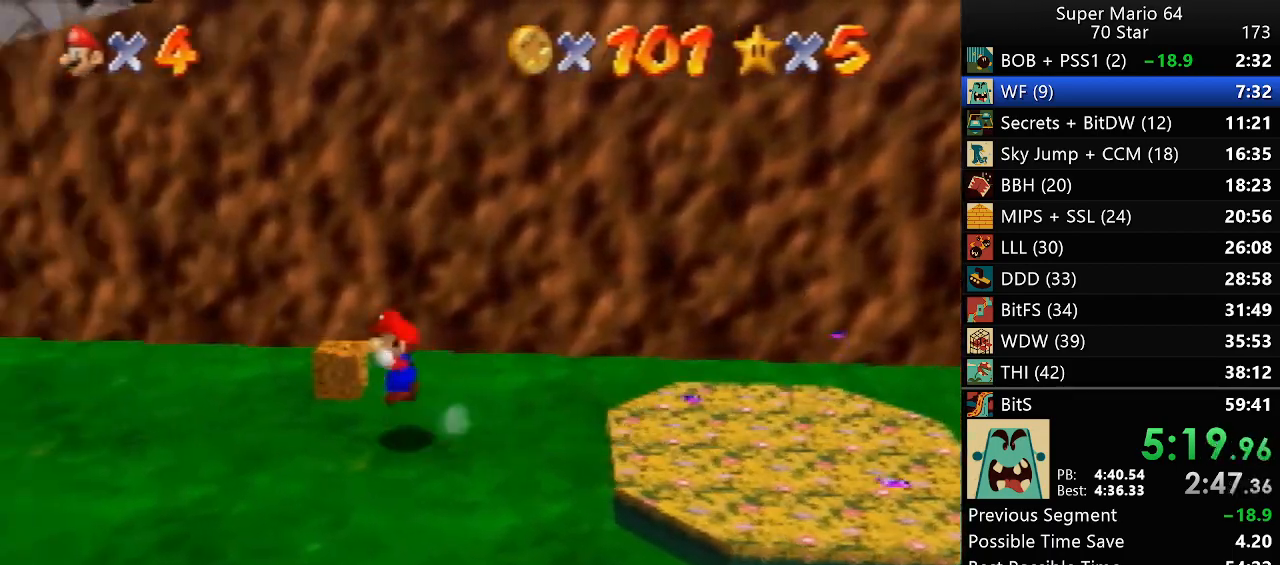
{"buttons": ["Z"], "left_stick": "down-left", "events": [[117, "left_stick", "down-left"]]}
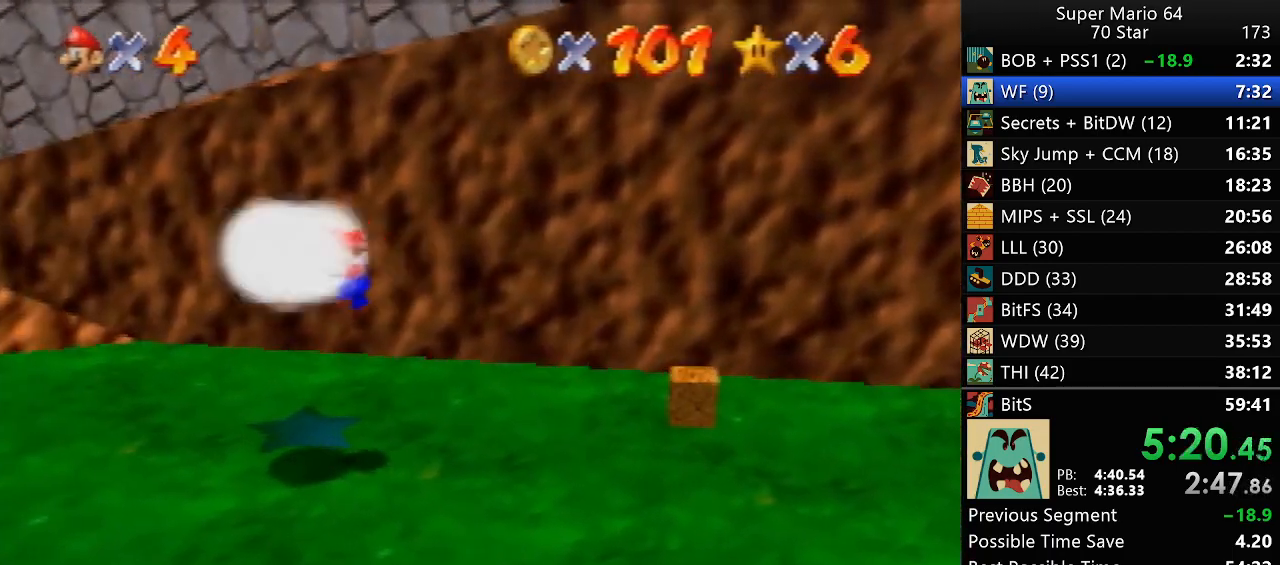
{"buttons": [], "left_stick": "center", "events": [[183, "Z", "up"], [217, "left_stick", "center"]]}